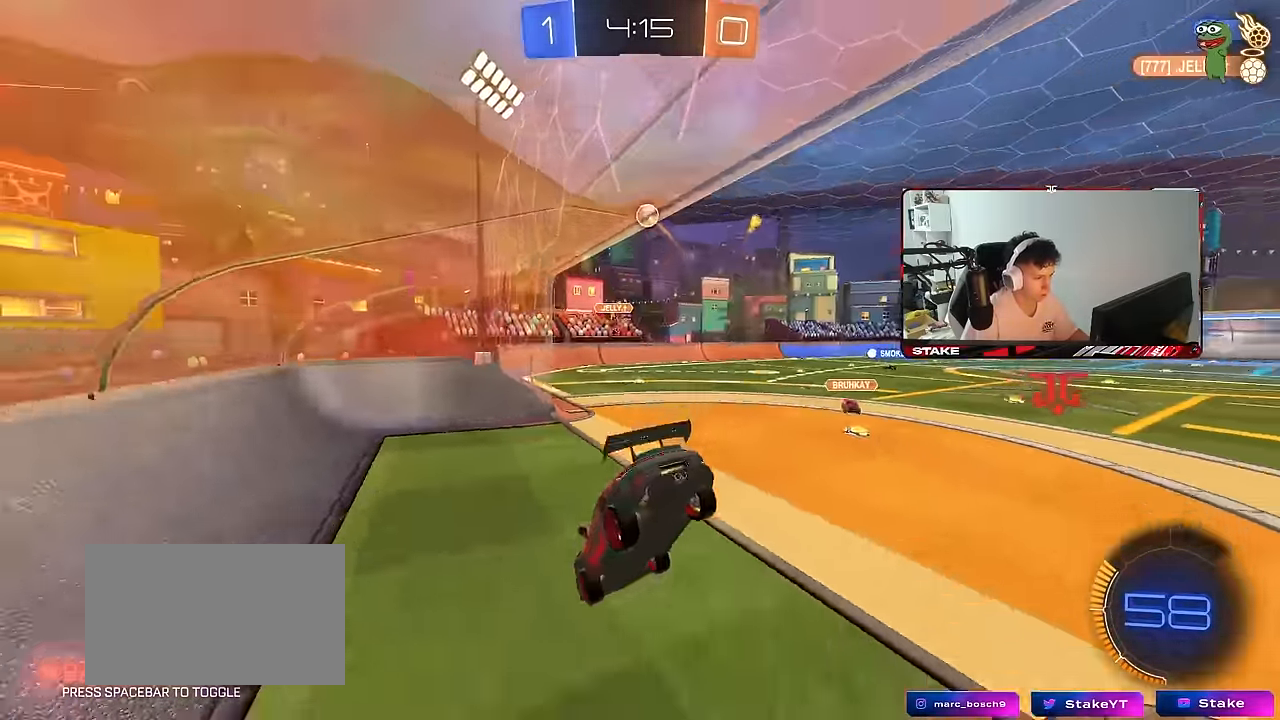
Gameplay with keyboard and mouse; each line is a JSON object with the keys and mouse buttons held at the frame after it. "events" lists presses ("down") and releases ("up") of "1", "2", "3", "4", "5", "a", "alt", "c", "caps_lock", "ctrl", "d", "e", "f", "g", "q", "r", "s", "shift", "space", "t", "tab", "v", "w", "x", "z", "mouse_left", "mouse_wheel" and "mouse_right" between this image and that frame as [ms after this image, input, new state], when the widget could be followed in between. "mouse_left", "mouse_wheel", "mouse_right" = the "left", "wheel", "right" buttons of the "mouse" list. No other keys are recorded. "wheel" means that the mouse wheel is clicked or scrolled. "mouse_move" is the direction in which the mouse moves at that frame (one of eight, or "still"), when it could be read.
{"keys": ["d", "w"], "mouse": [], "mouse_move": "still", "events": [[400, "d", "down"]]}
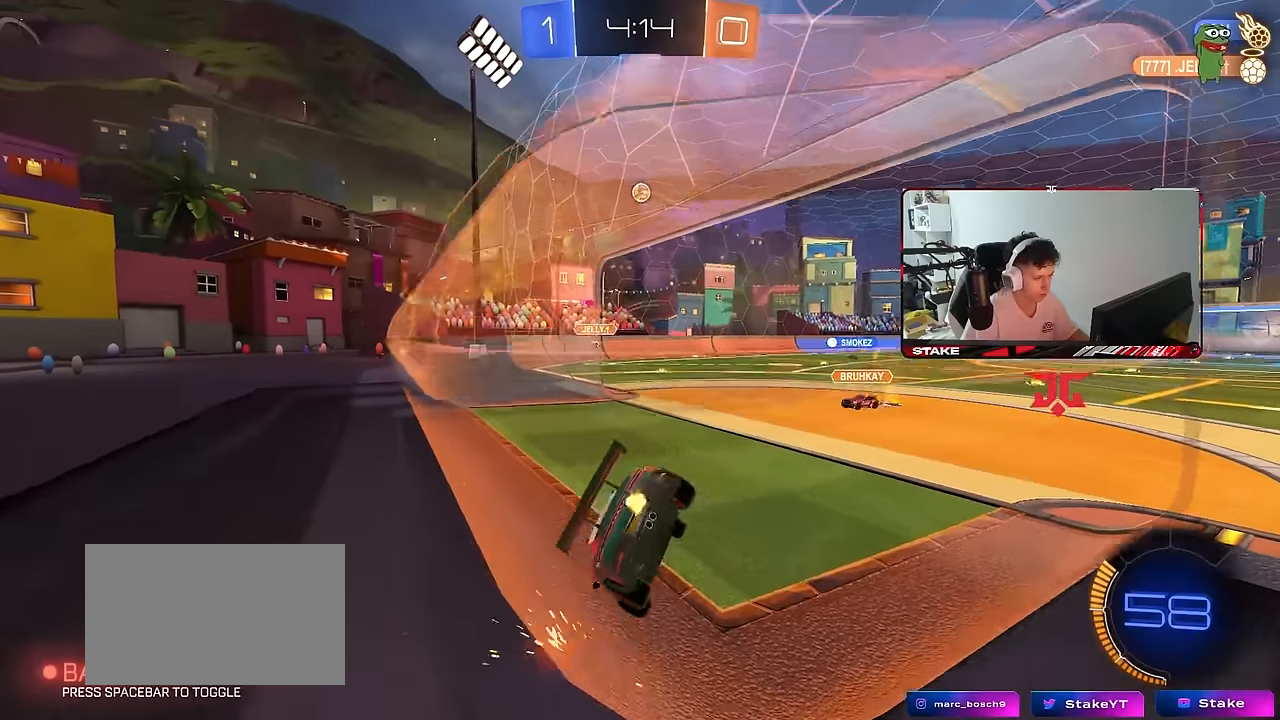
{"keys": ["s"], "mouse": [], "mouse_move": "still", "events": [[84, "d", "up"], [184, "a", "down"], [284, "w", "up"], [367, "a", "up"], [367, "s", "down"], [417, "d", "down"], [467, "d", "up"]]}
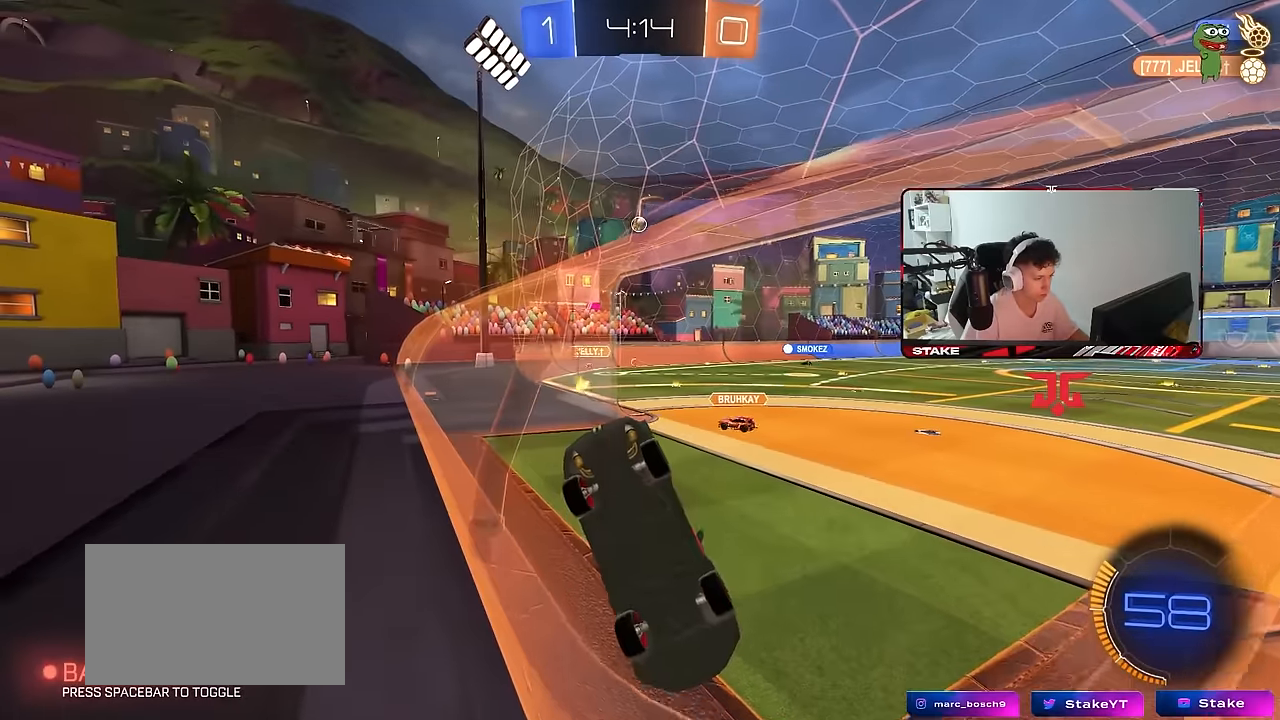
{"keys": ["shift"], "mouse": [], "mouse_move": "still", "events": [[17, "a", "down"], [250, "a", "up"], [250, "d", "down"], [300, "mouse_left", "down"], [334, "a", "down"], [384, "shift", "down"], [434, "d", "up"], [484, "a", "up"], [484, "mouse_left", "up"], [484, "s", "up"]]}
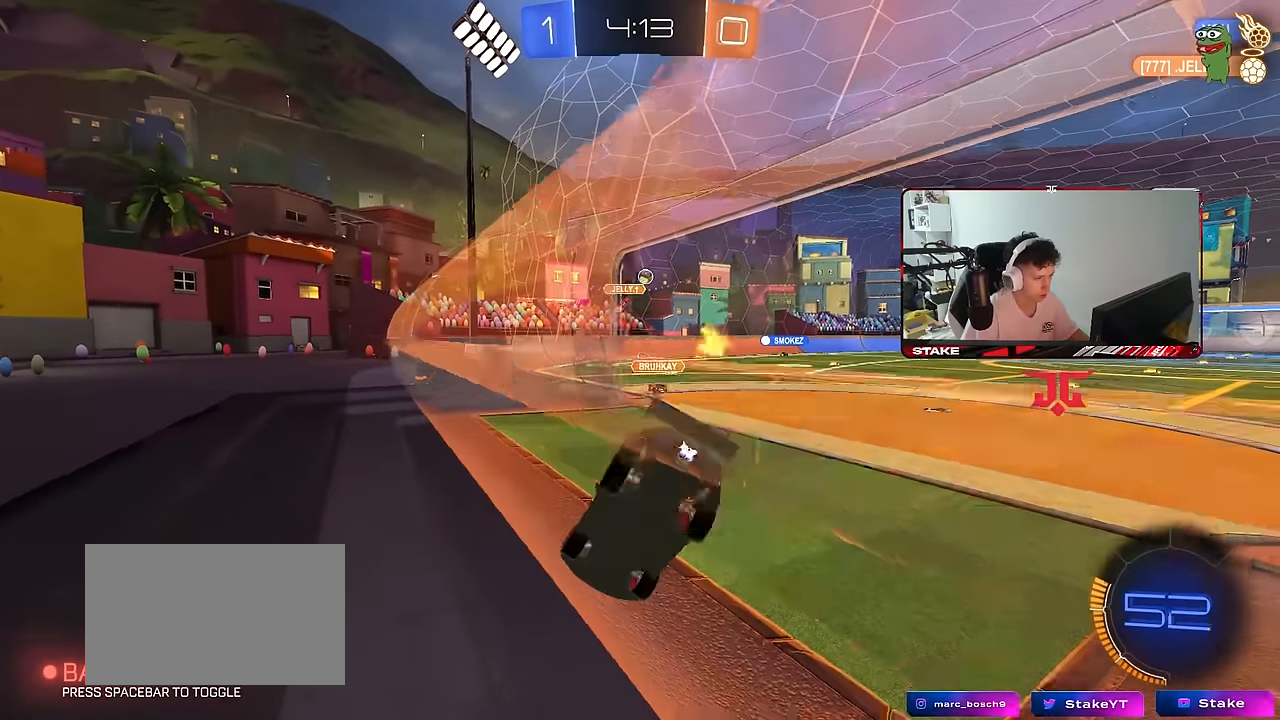
{"keys": ["a", "s", "shift"], "mouse": [], "mouse_move": "still", "events": [[34, "d", "down"], [34, "shift", "up"], [117, "w", "down"], [350, "d", "up"], [350, "mouse_right", "down"], [350, "w", "up"], [450, "a", "down"], [450, "mouse_right", "up"], [450, "s", "down"], [450, "shift", "down"]]}
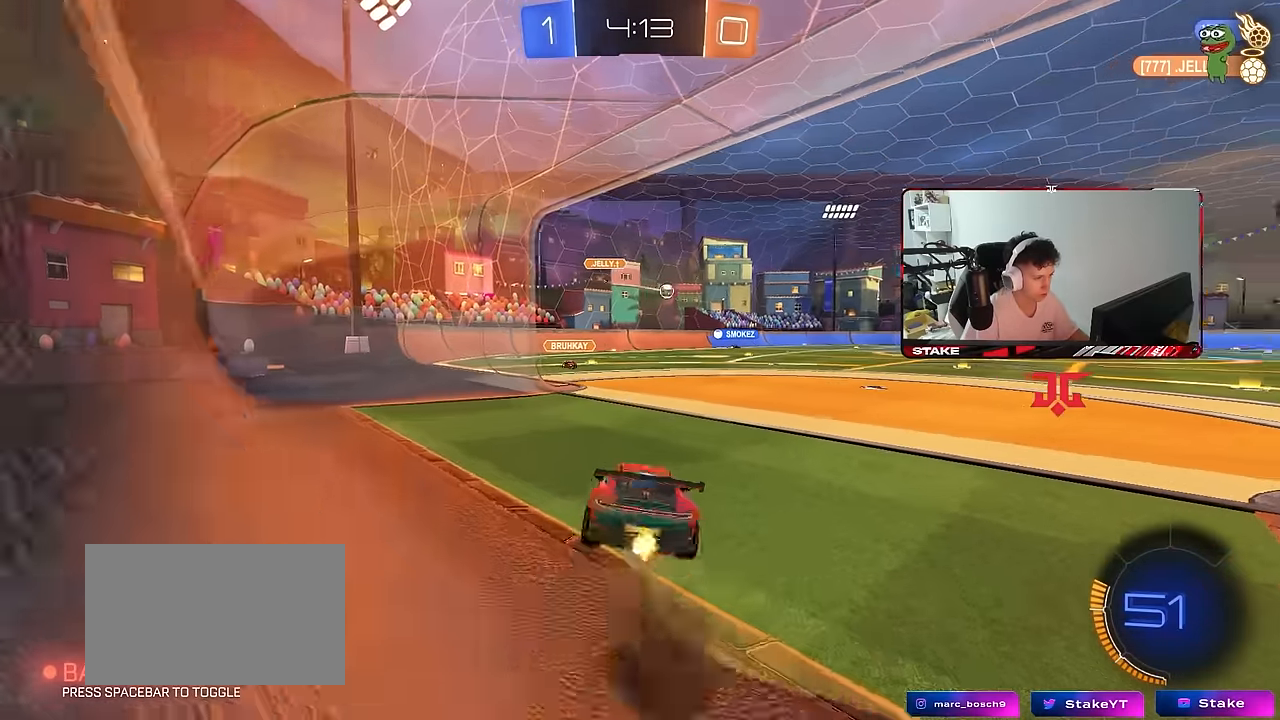
{"keys": ["d", "w"], "mouse": ["left", "right"], "mouse_move": "still", "events": [[34, "mouse_left", "down"], [34, "s", "up"], [84, "a", "up"], [84, "shift", "up"], [234, "mouse_left", "up"], [284, "d", "down"], [367, "shift", "down"], [417, "shift", "up"], [417, "w", "down"], [467, "mouse_left", "down"], [467, "mouse_right", "down"]]}
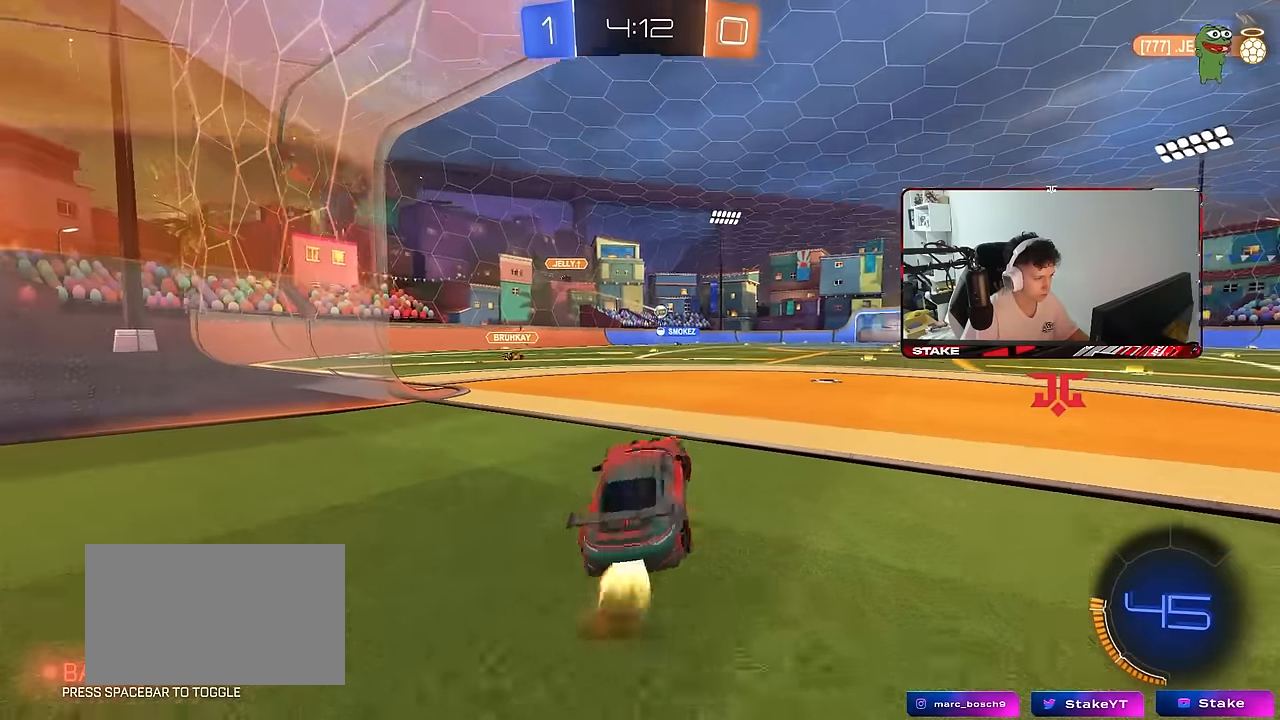
{"keys": ["d", "w"], "mouse": ["left"], "mouse_move": "still", "events": [[100, "mouse_right", "up"], [250, "d", "up"], [300, "d", "down"]]}
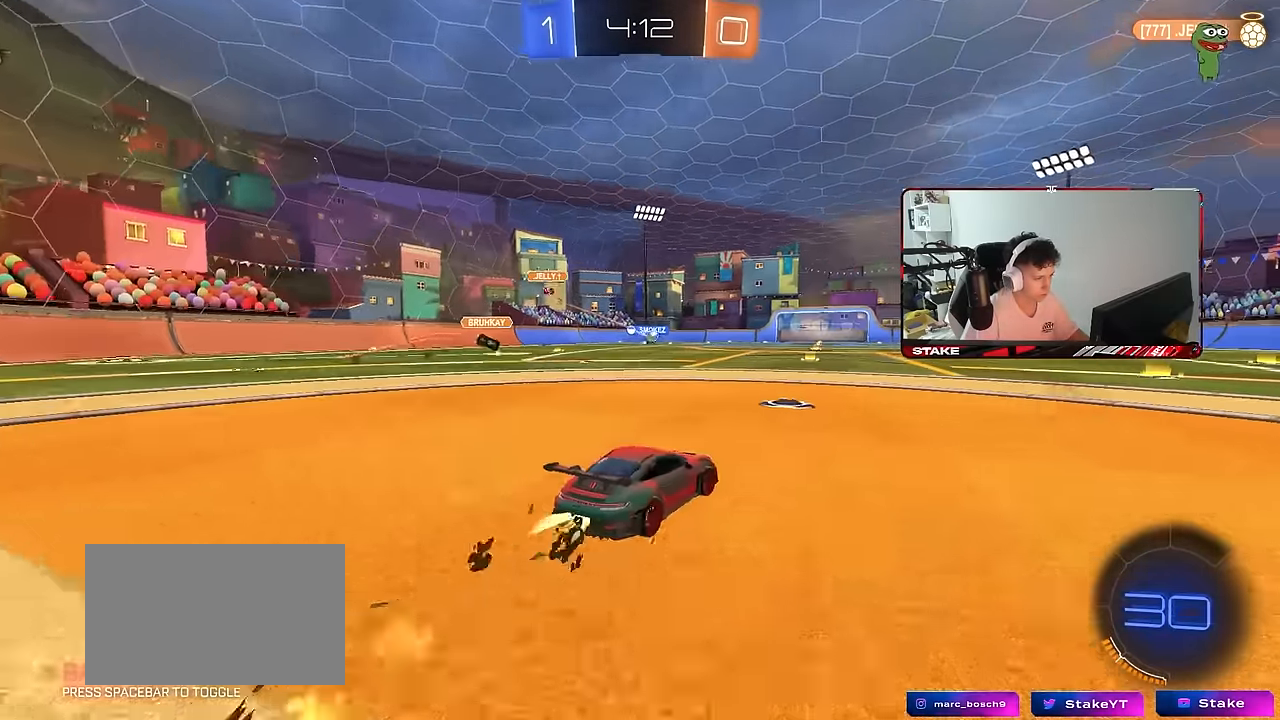
{"keys": ["d", "s", "shift"], "mouse": [], "mouse_move": "still", "events": [[84, "mouse_right", "down"], [84, "shift", "down"], [167, "mouse_right", "up"], [217, "mouse_right", "down"], [267, "s", "down"], [267, "w", "up"], [350, "mouse_left", "up"], [350, "space", "down"], [400, "mouse_right", "up"], [500, "space", "up"]]}
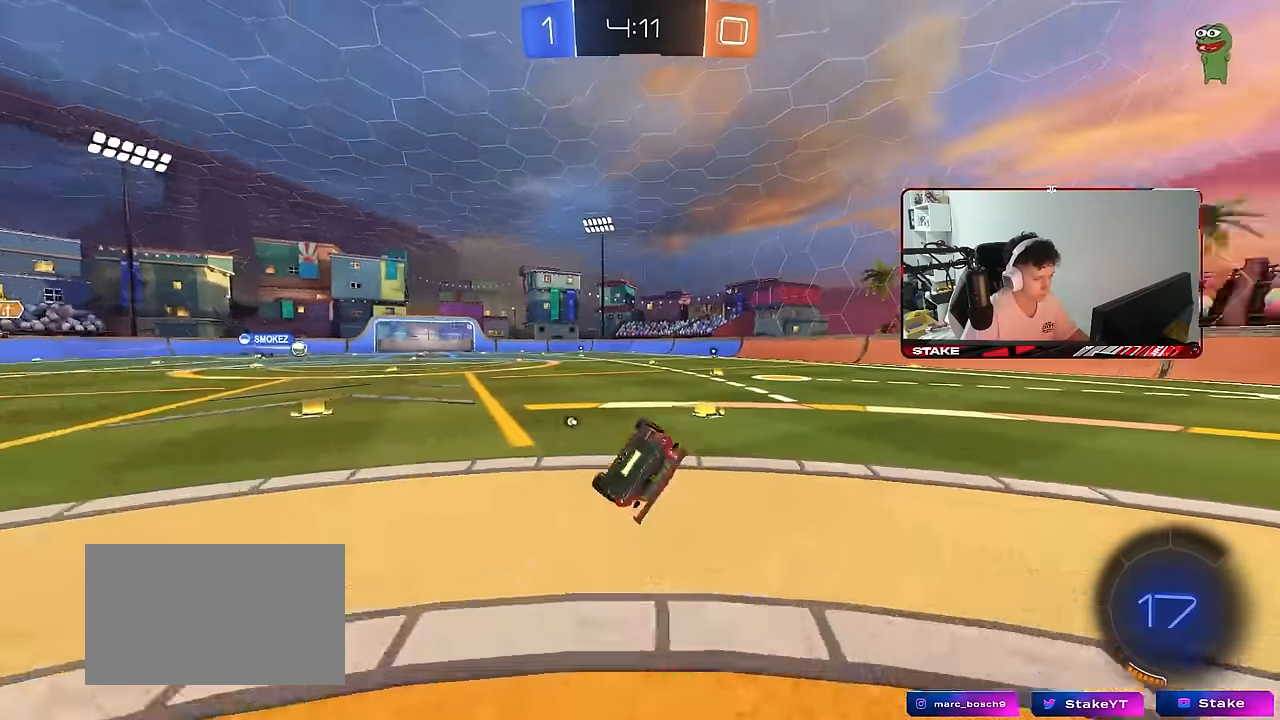
{"keys": ["d", "s", "space"], "mouse": [], "mouse_move": "still", "events": [[84, "mouse_left", "down"], [84, "s", "up"], [184, "s", "down"], [234, "mouse_left", "up"], [417, "space", "down"], [467, "shift", "up"]]}
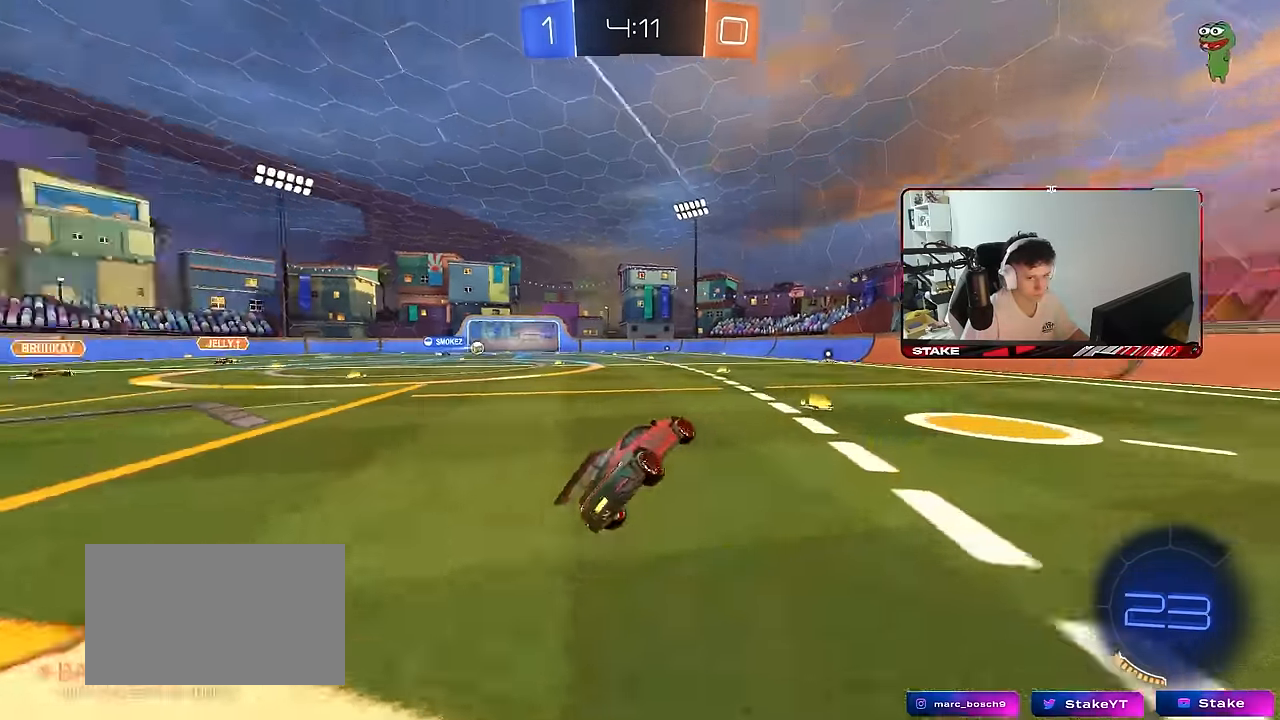
{"keys": ["w"], "mouse": [], "mouse_move": "still", "events": [[17, "d", "up"], [50, "s", "up"], [100, "space", "up"], [250, "w", "down"], [300, "d", "down"], [384, "d", "up"]]}
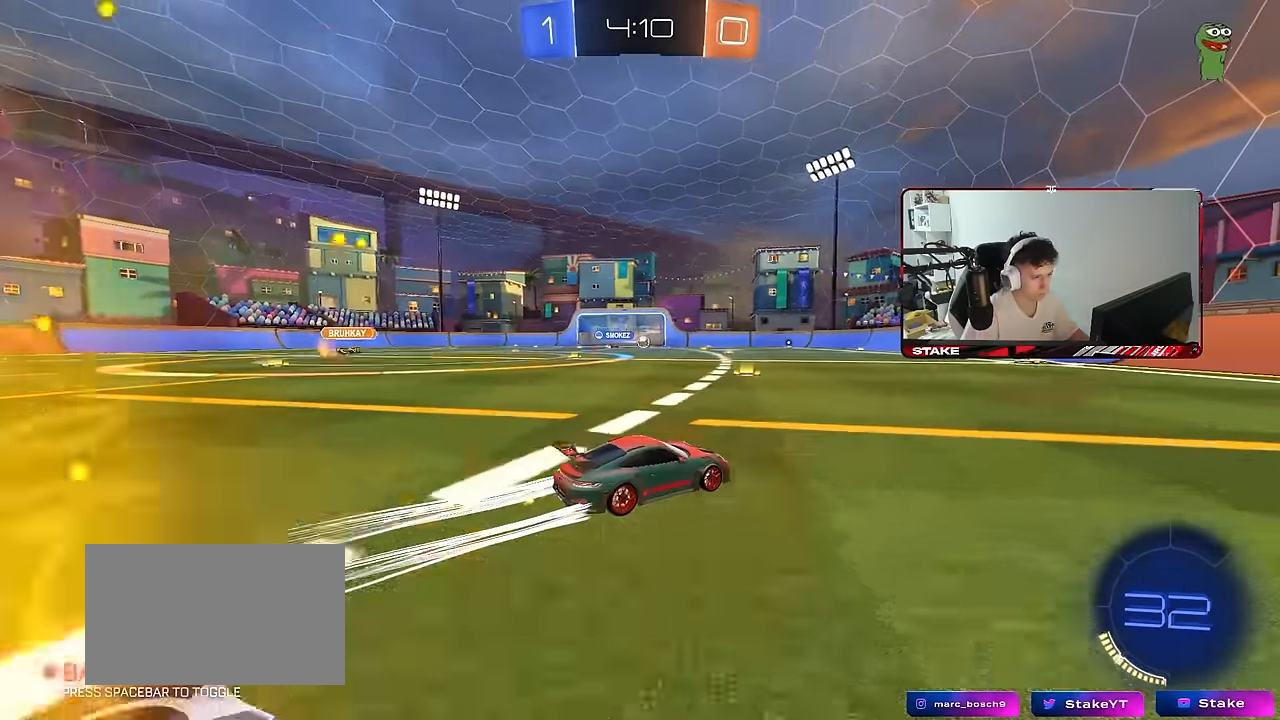
{"keys": ["w"], "mouse": [], "mouse_move": "still", "events": []}
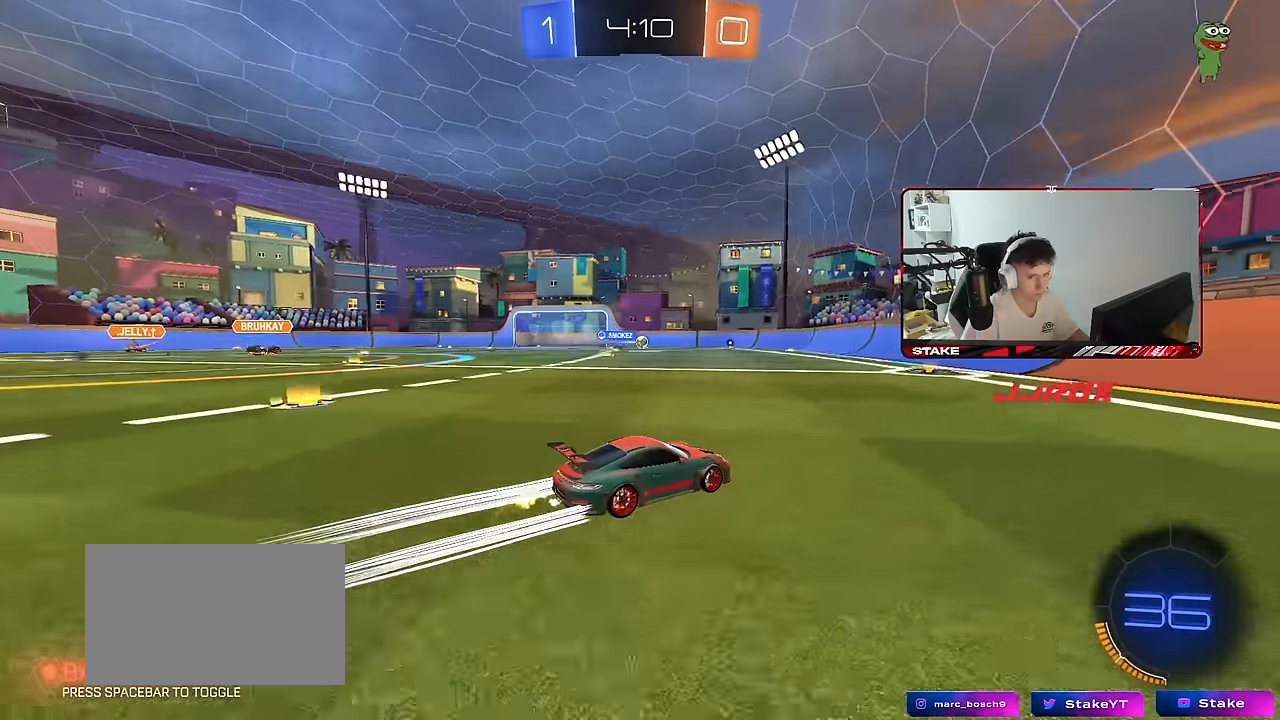
{"keys": ["w"], "mouse": [], "mouse_move": "still", "events": [[50, "a", "down"], [134, "a", "up"]]}
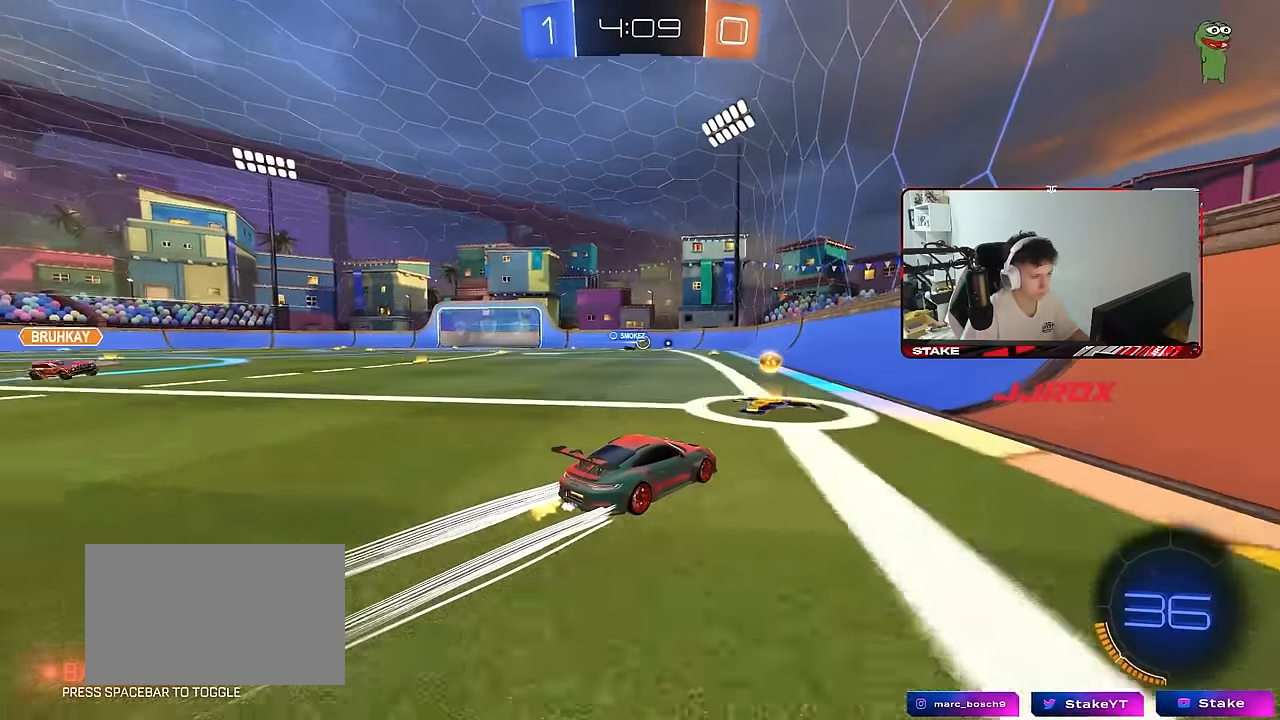
{"keys": ["w"], "mouse": [], "mouse_move": "still", "events": [[250, "a", "down"], [384, "a", "up"]]}
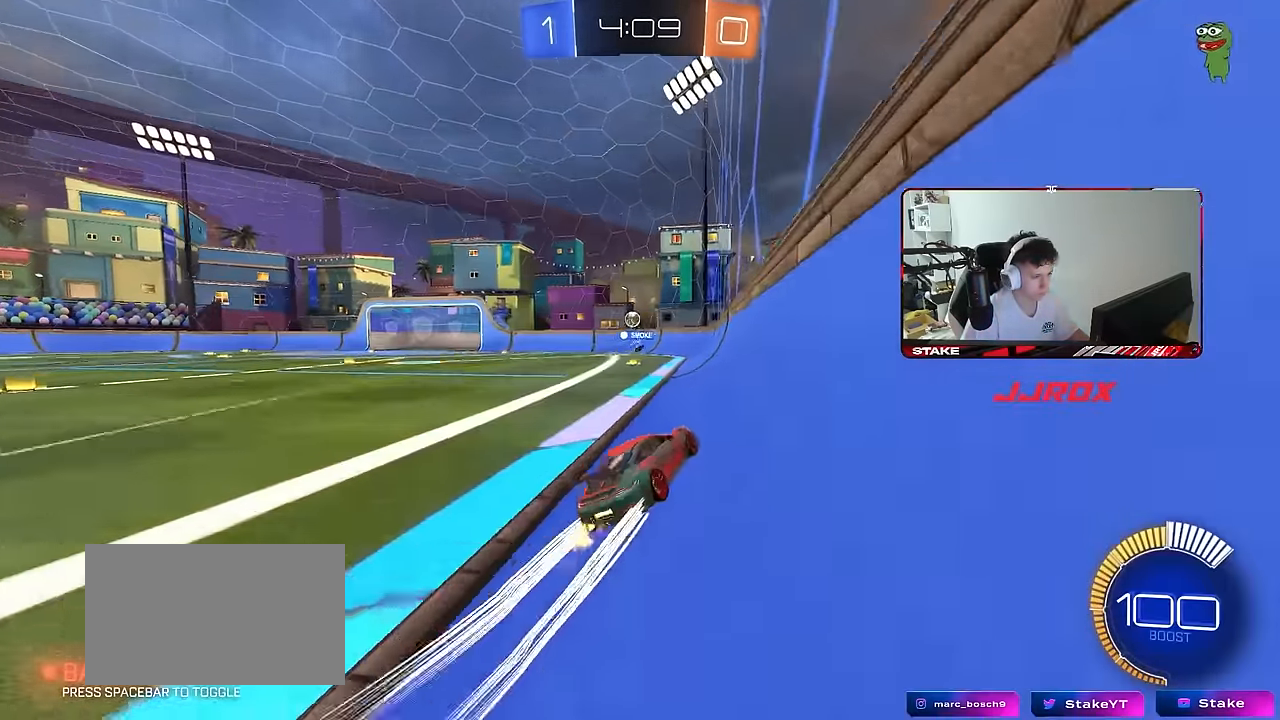
{"keys": ["d", "w"], "mouse": [], "mouse_move": "still", "events": [[67, "a", "down"], [167, "shift", "down"], [267, "shift", "up"], [350, "a", "up"], [450, "d", "down"]]}
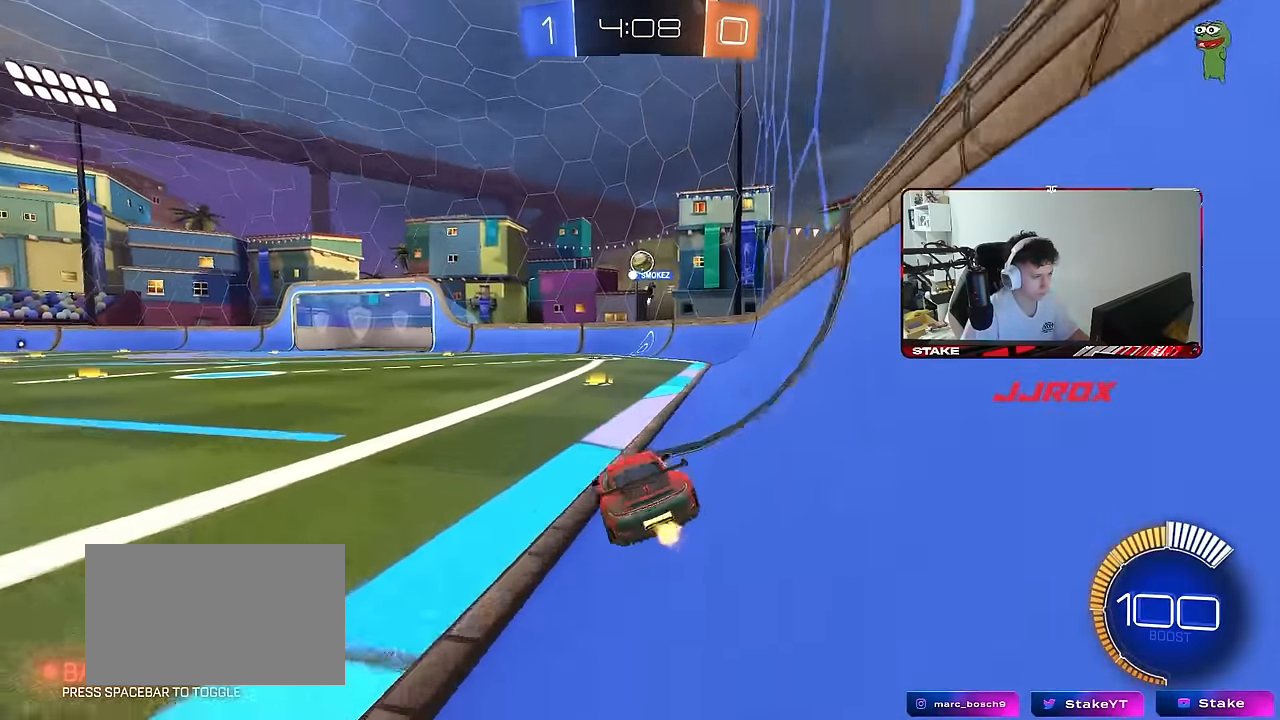
{"keys": ["a", "w"], "mouse": [], "mouse_move": "still", "events": [[84, "d", "up"], [134, "a", "down"]]}
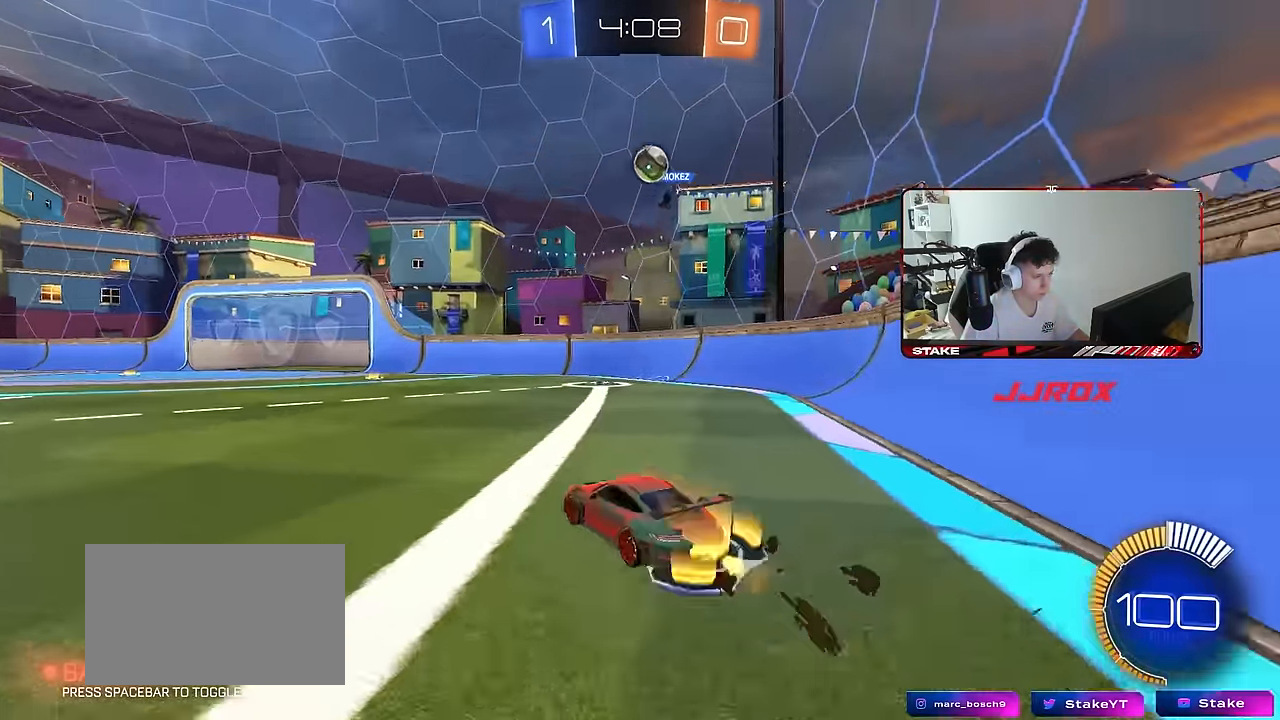
{"keys": ["w"], "mouse": ["left"], "mouse_move": "still", "events": [[300, "a", "up"], [484, "mouse_left", "down"]]}
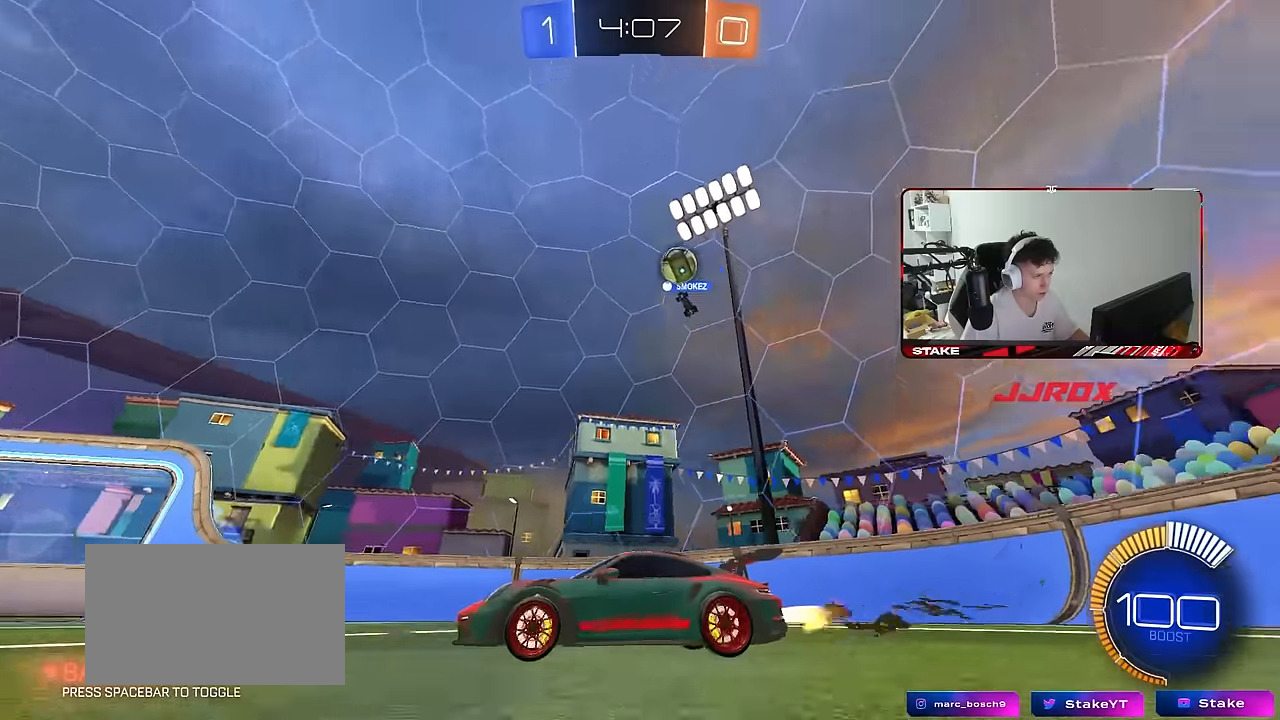
{"keys": ["w"], "mouse": [], "mouse_move": "still", "events": [[117, "mouse_left", "up"]]}
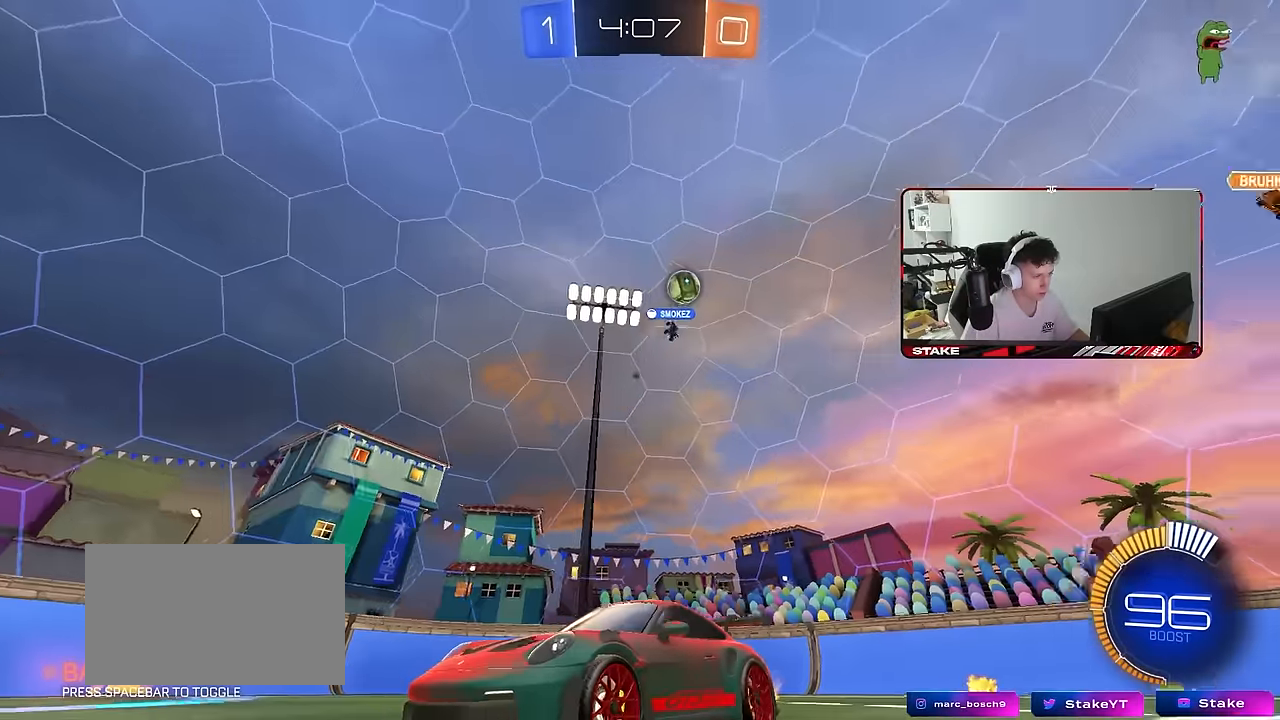
{"keys": ["d", "w"], "mouse": [], "mouse_move": "still", "events": [[184, "a", "down"], [284, "shift", "down"], [317, "shift", "up"], [367, "a", "up"], [417, "d", "down"]]}
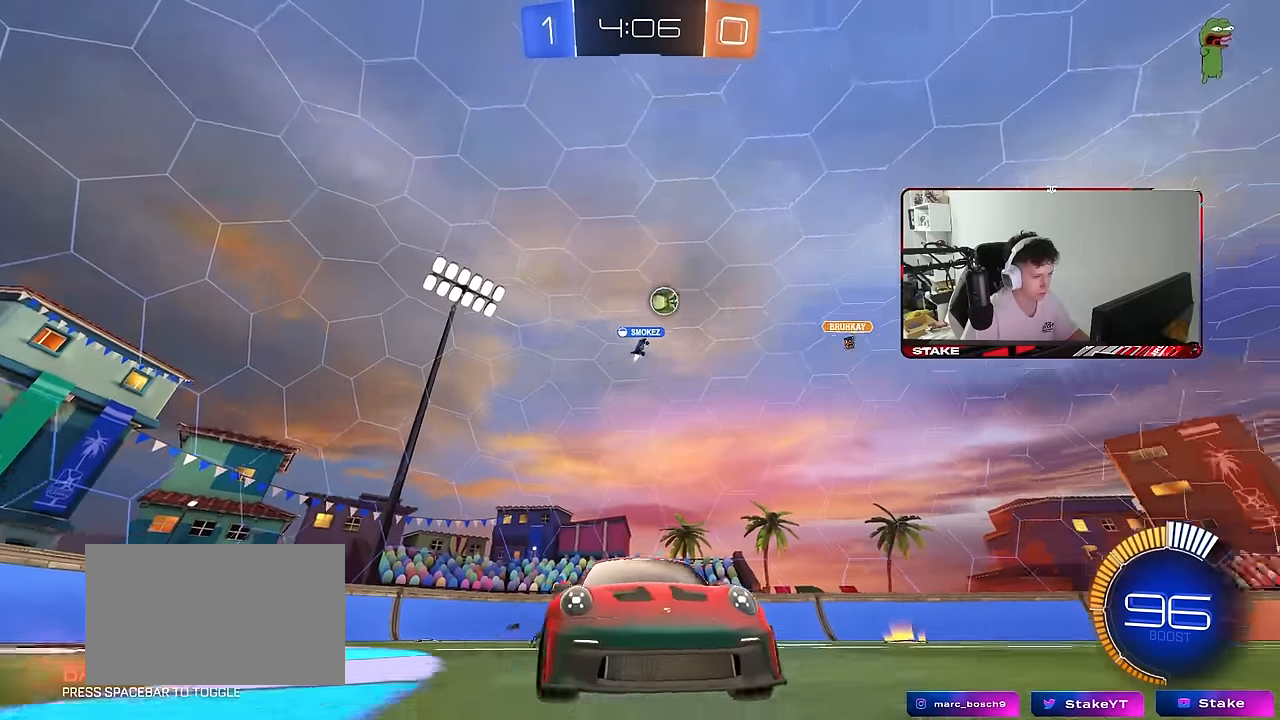
{"keys": ["d", "w"], "mouse": [], "mouse_move": "still", "events": [[50, "d", "up"], [100, "w", "up"], [150, "a", "down"], [250, "a", "up"], [284, "w", "down"], [384, "d", "down"]]}
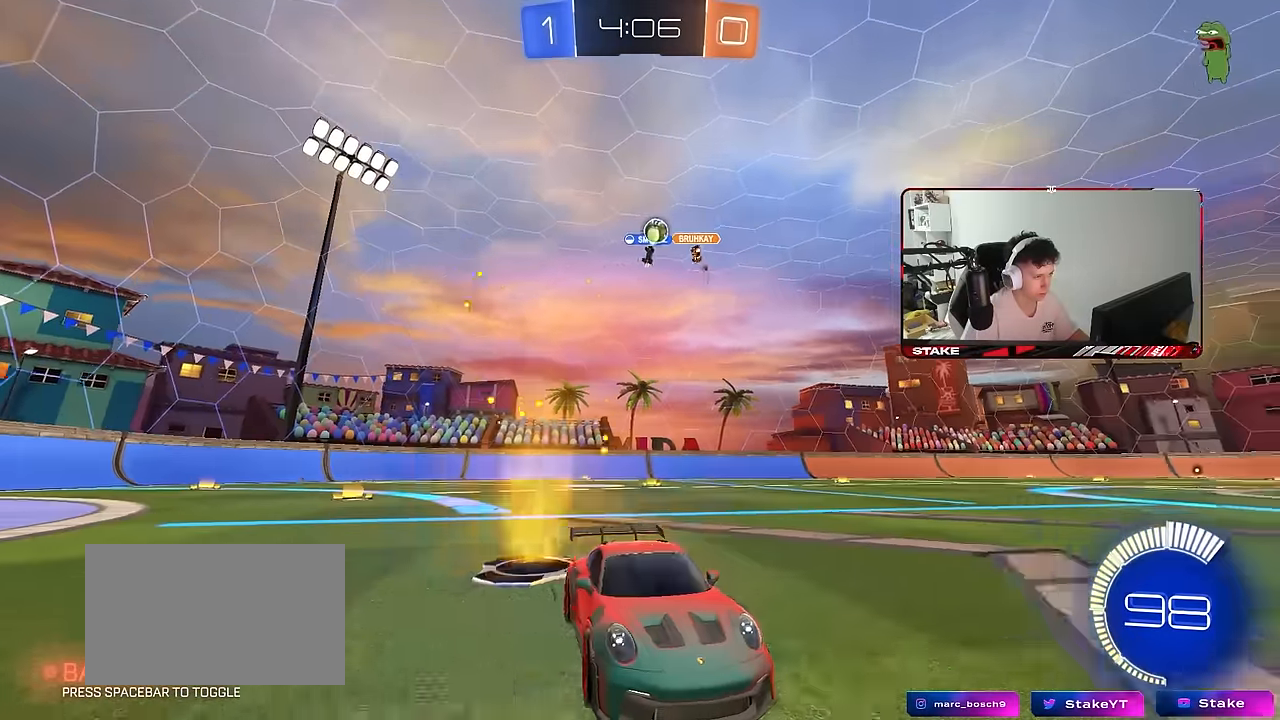
{"keys": ["d", "shift", "w"], "mouse": [], "mouse_move": "still", "events": [[34, "shift", "down"], [117, "shift", "up"], [267, "d", "up"], [350, "d", "down"], [400, "shift", "down"]]}
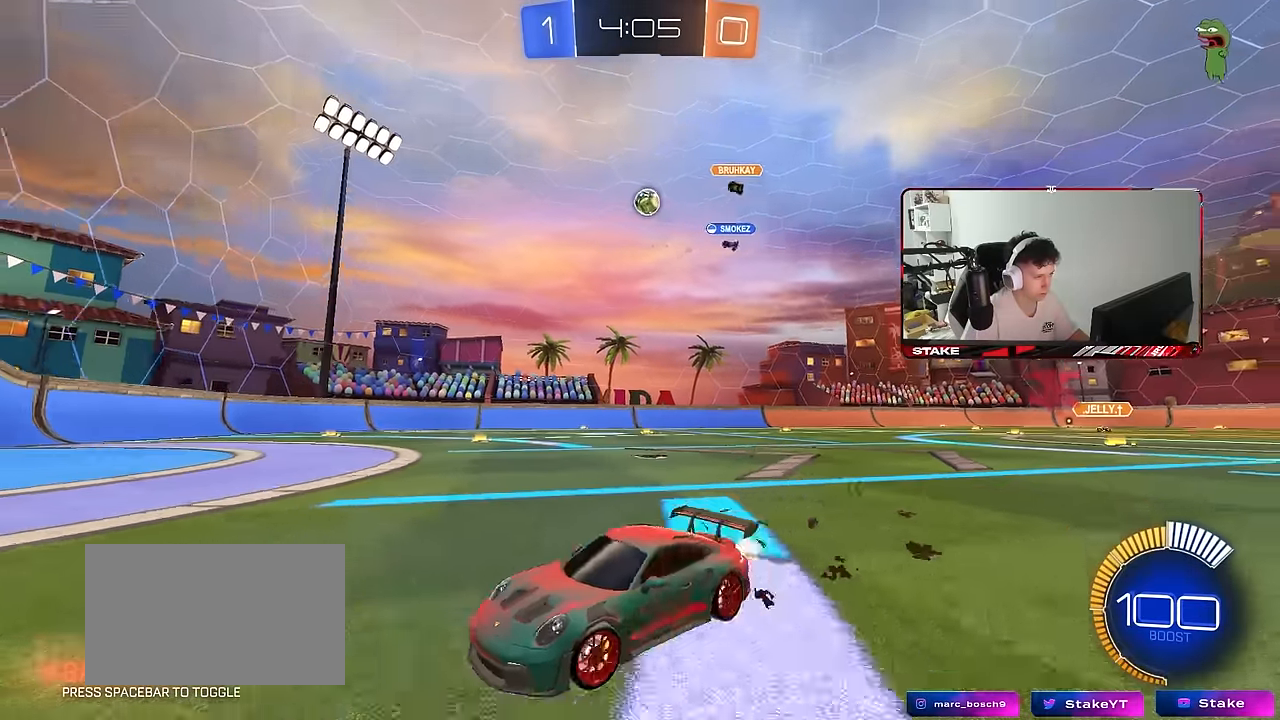
{"keys": ["w"], "mouse": [], "mouse_move": "still", "events": [[50, "w", "up"], [134, "shift", "up"], [184, "w", "down"], [417, "d", "up"]]}
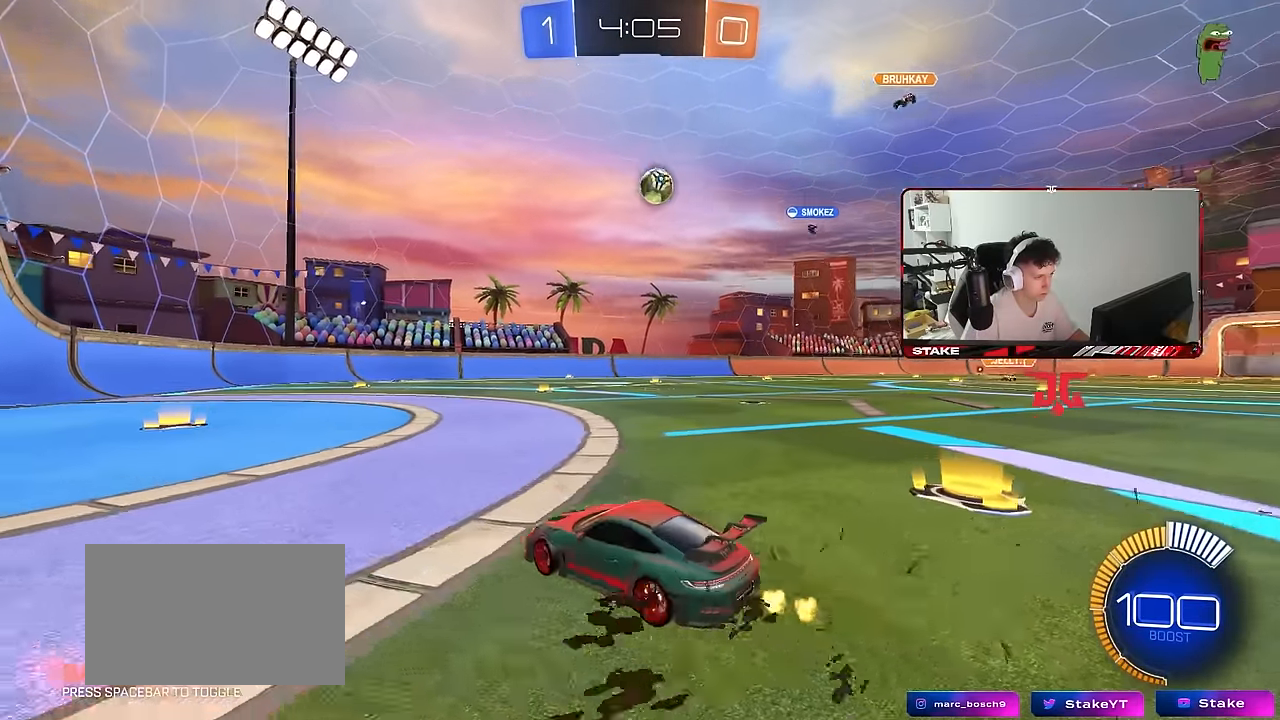
{"keys": ["d"], "mouse": [], "mouse_move": "still", "events": [[17, "d", "down"], [300, "d", "up"], [434, "d", "down"], [484, "w", "up"]]}
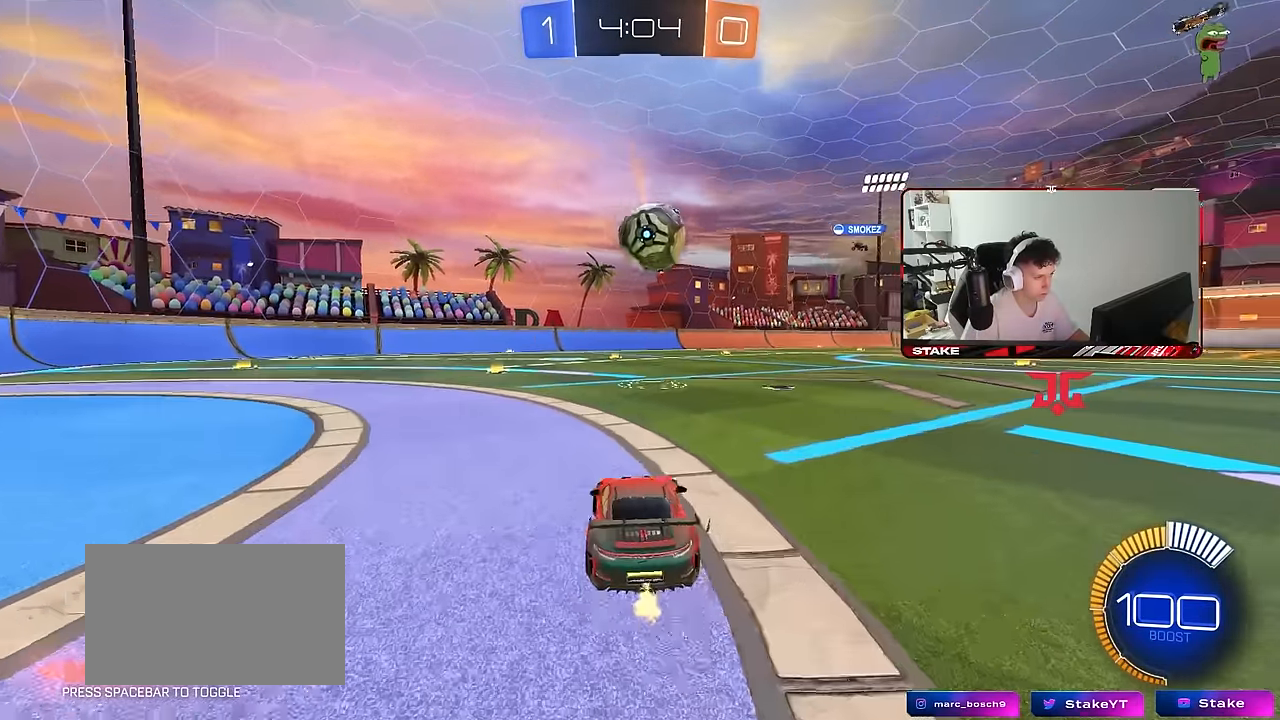
{"keys": ["d", "shift"], "mouse": ["left"], "mouse_move": "still", "events": [[34, "d", "up"], [34, "mouse_right", "down"], [67, "d", "down"], [67, "s", "down"], [167, "a", "down"], [167, "d", "up"], [267, "a", "up"], [267, "mouse_right", "up"], [267, "s", "up"], [300, "mouse_left", "down"], [300, "mouse_right", "down"], [350, "d", "down"], [350, "s", "down"], [400, "s", "up"], [400, "shift", "down"], [500, "mouse_right", "up"]]}
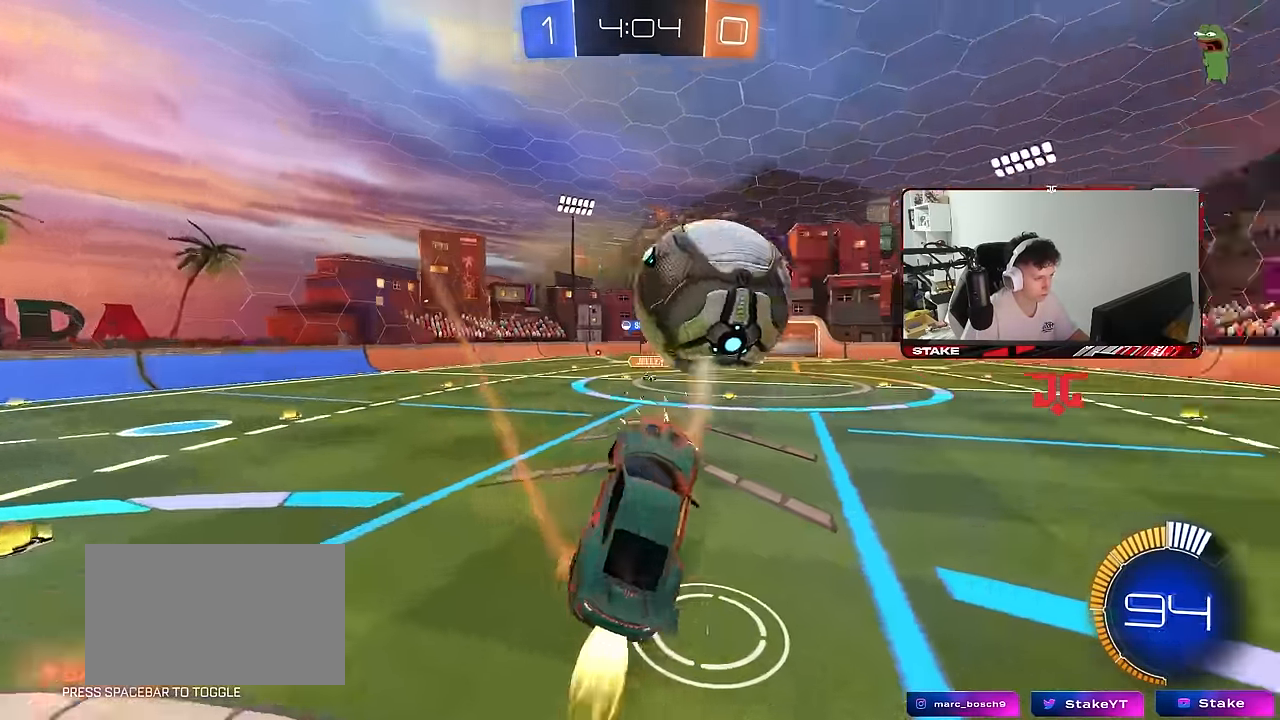
{"keys": ["d", "shift"], "mouse": ["left"], "mouse_move": "still", "events": [[284, "w", "down"], [467, "w", "up"]]}
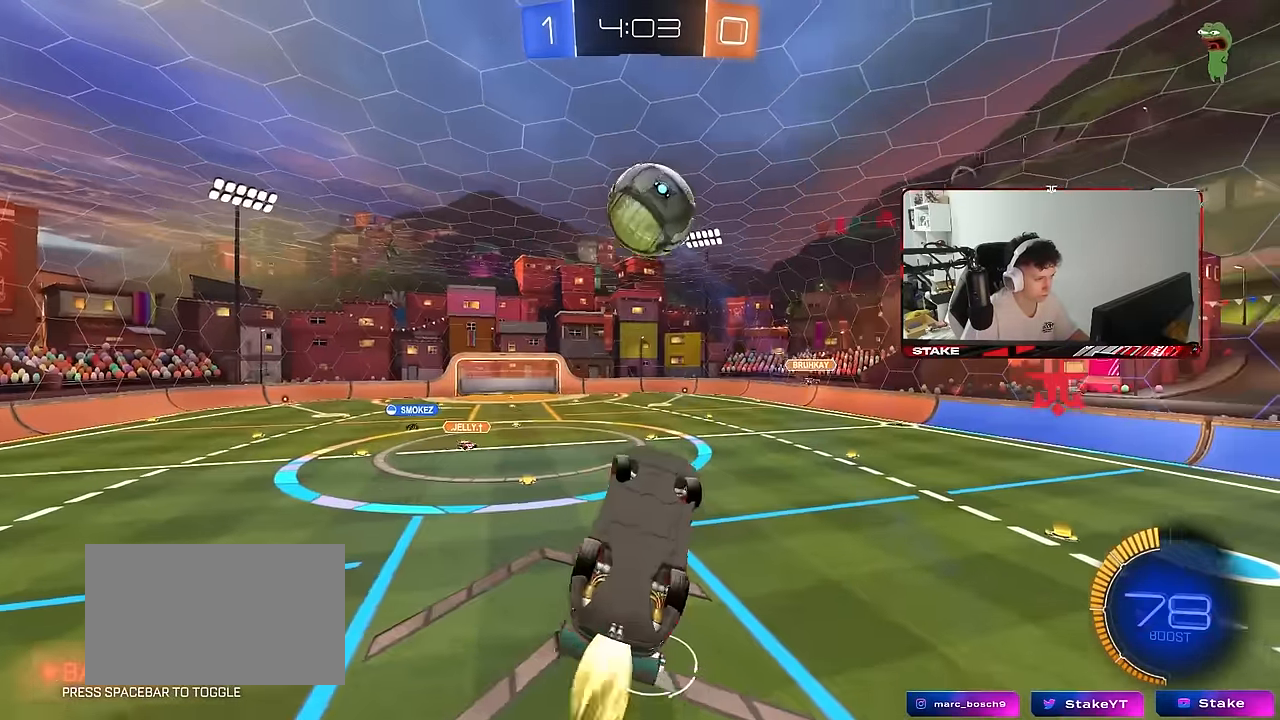
{"keys": ["a"], "mouse": ["left"], "mouse_move": "still", "events": [[67, "s", "down"], [200, "s", "up"], [300, "shift", "up"], [384, "d", "up"], [384, "w", "down"], [434, "w", "up"], [484, "a", "down"]]}